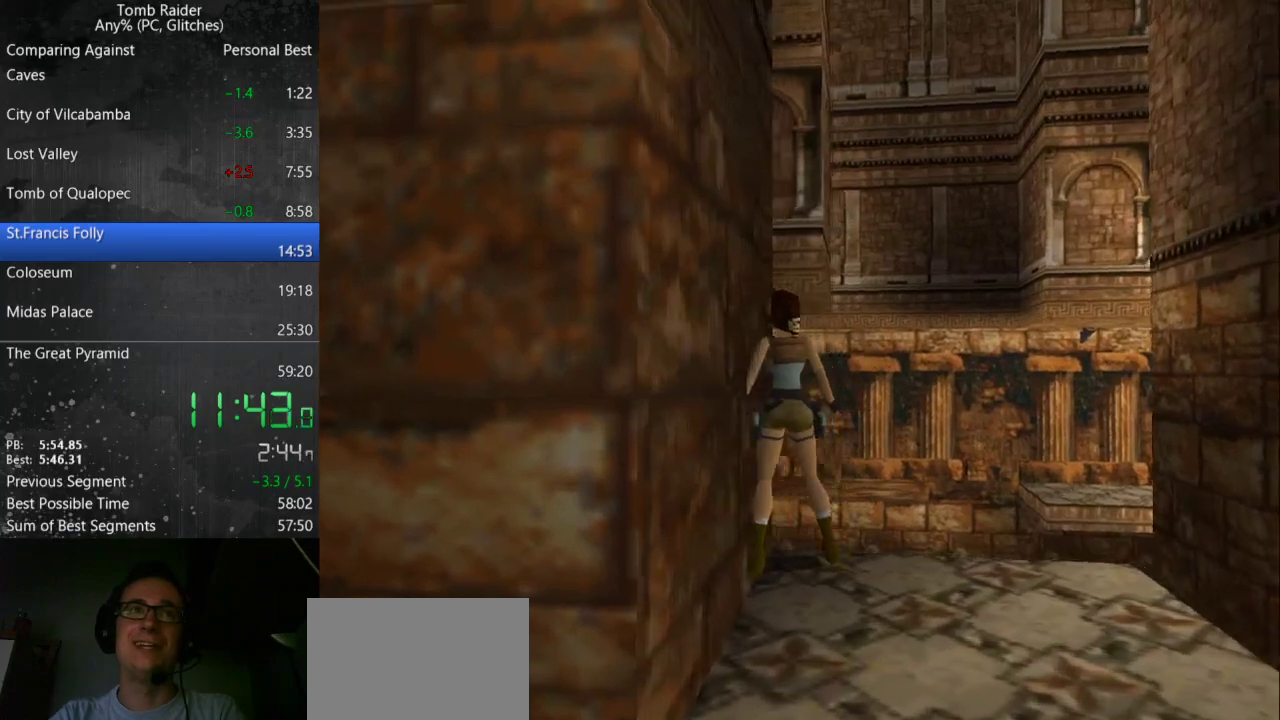
Gameplay with keyboard; each line is a JSON object with the keys held at the frame after it. "events" lists presses ("down") and releases ("up") of "action", "down", "guns", "inv", "jump", "left", "look", "right", "roll", "step", "step2", "up" and "walk" between this image and that frame as [ms after this image, input, new state], when the widget could be followed in between. No other keys are recorded. Mouse input is not recorded. Key names are as the overlay labels them; some are game actions (e.g. jump) rather than physical keys.
{"keys": ["left"], "events": [[133, "left", "up"], [433, "left", "down"]]}
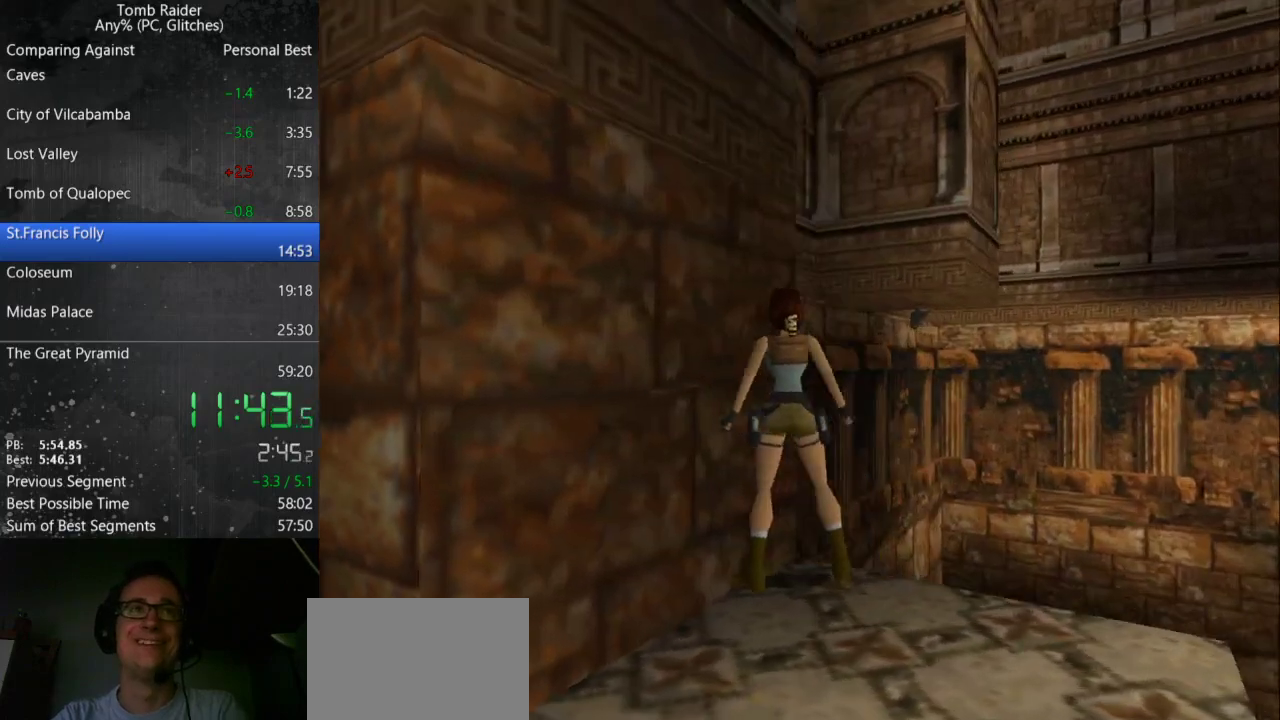
{"keys": [], "events": [[67, "left", "up"], [333, "left", "down"], [433, "left", "up"]]}
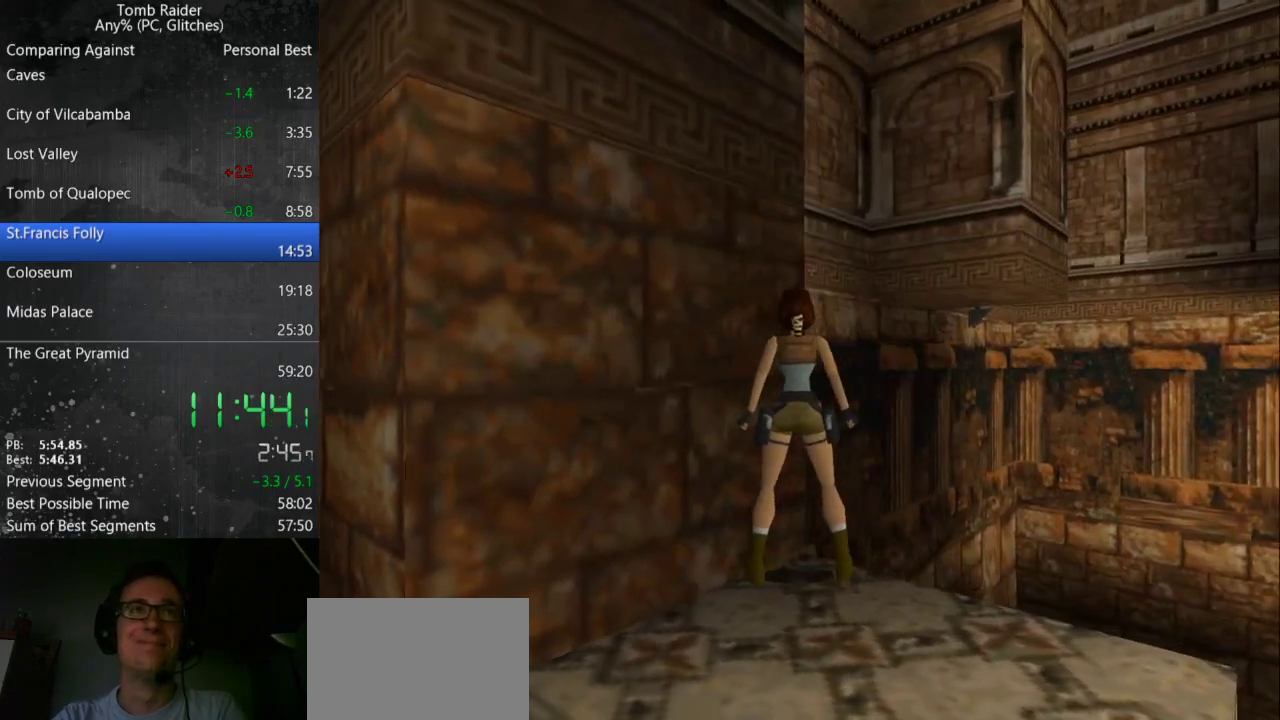
{"keys": ["jump", "right", "up"], "events": [[267, "jump", "down"], [433, "right", "down"], [500, "up", "down"]]}
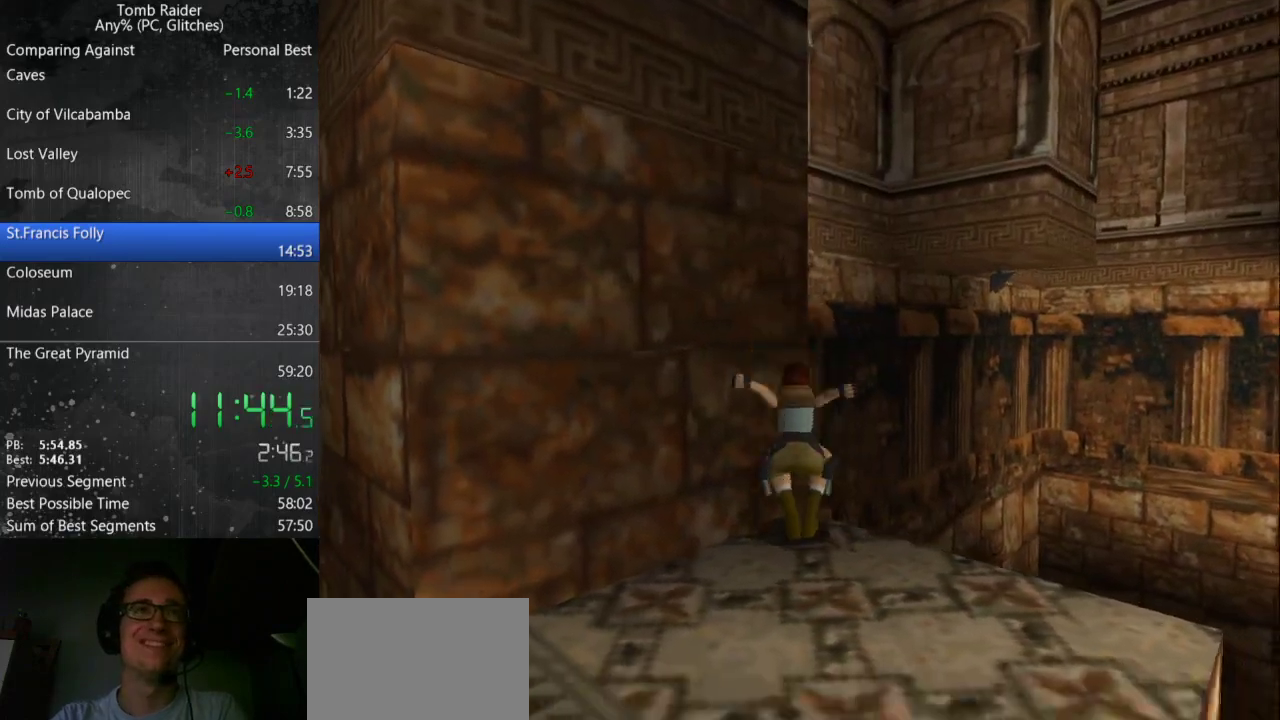
{"keys": ["jump", "left", "up"], "events": [[100, "roll", "down"], [200, "jump", "up"], [200, "right", "up"], [233, "roll", "up"], [333, "left", "down"], [433, "jump", "down"]]}
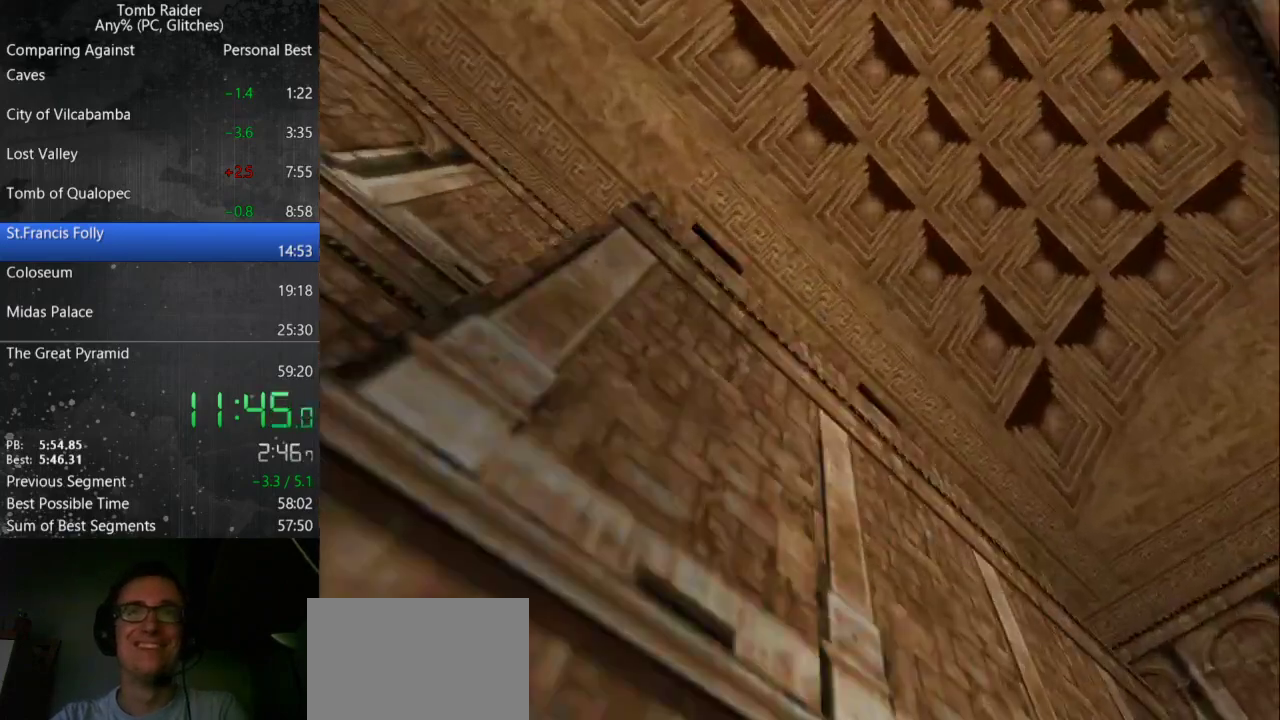
{"keys": ["jump", "left", "up"], "events": []}
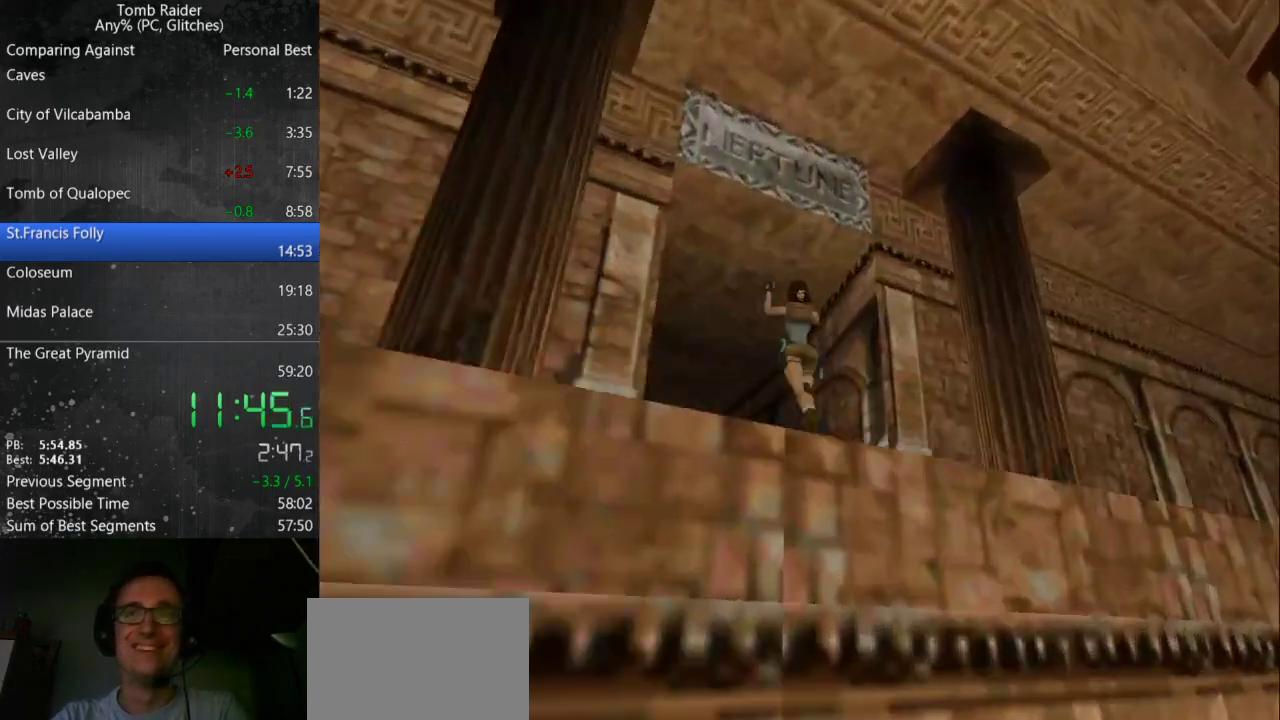
{"keys": ["left", "up"], "events": [[67, "jump", "up"]]}
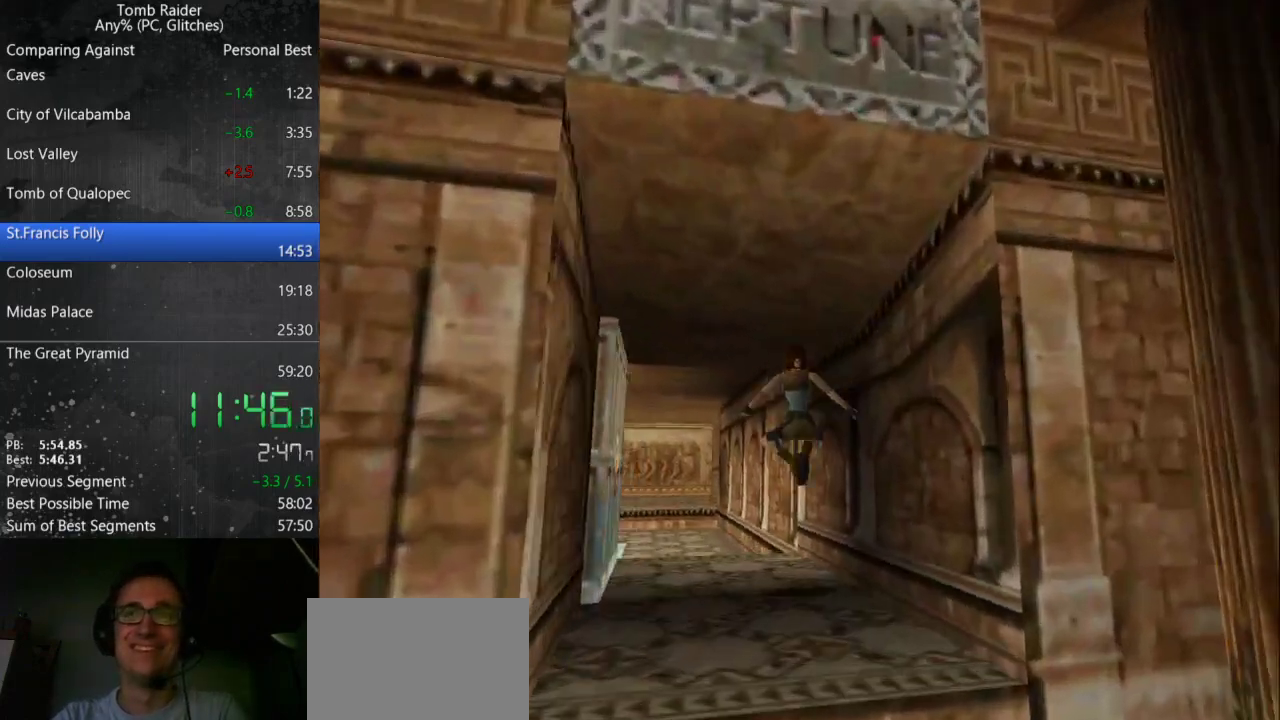
{"keys": ["action", "jump", "left", "up", "walk"], "events": [[400, "action", "down"], [400, "jump", "down"], [400, "walk", "down"]]}
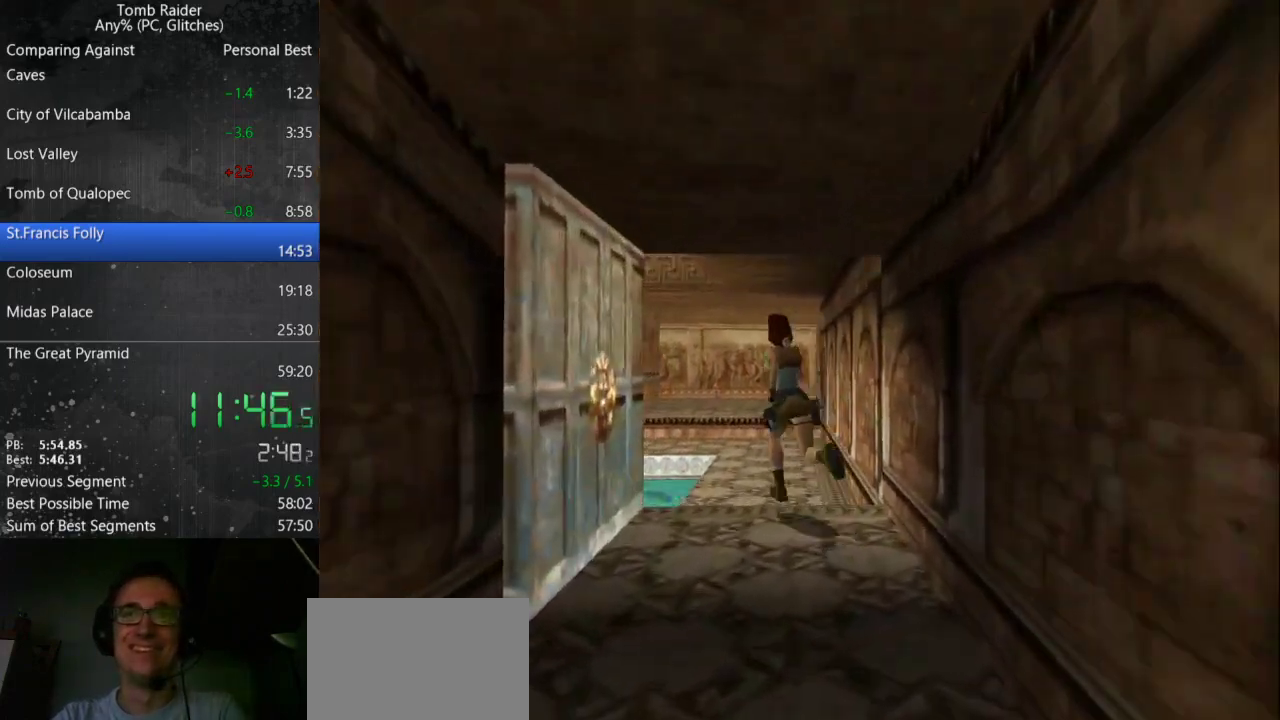
{"keys": ["action", "jump", "left", "up", "walk"], "events": []}
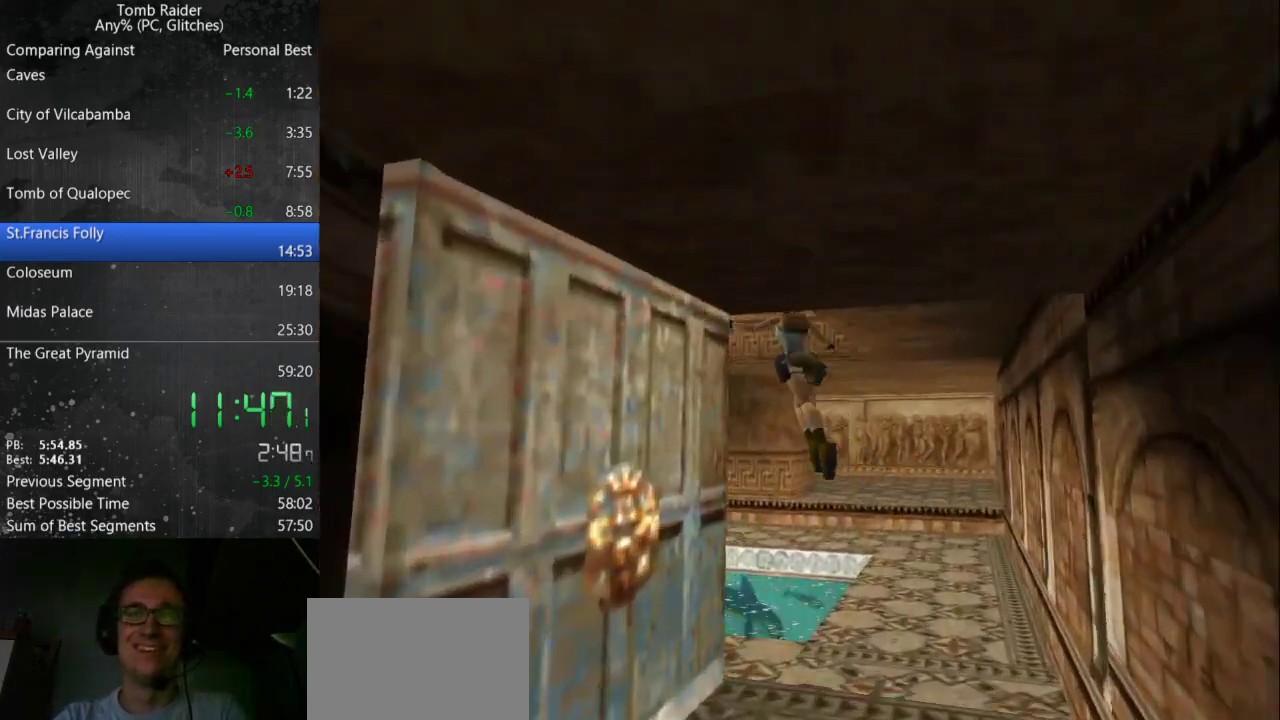
{"keys": ["jump"], "events": [[33, "walk", "up"], [100, "action", "up"], [233, "left", "up"], [367, "up", "up"]]}
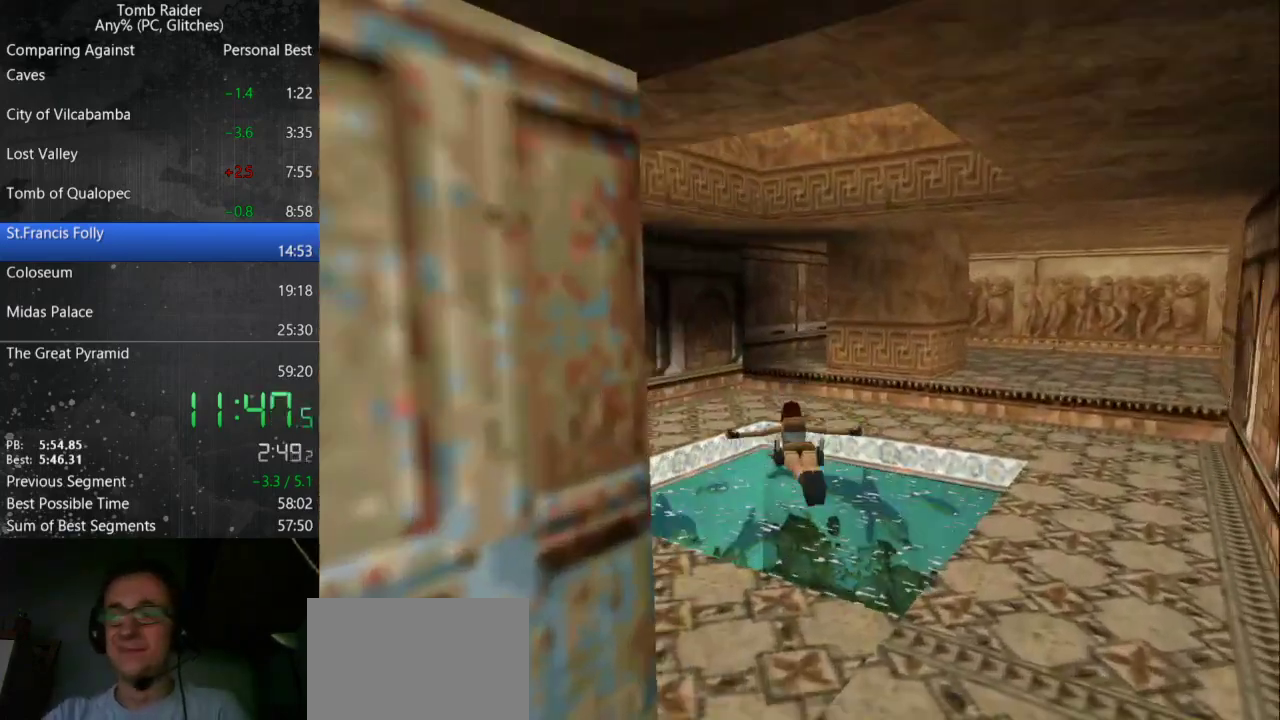
{"keys": ["jump"], "events": []}
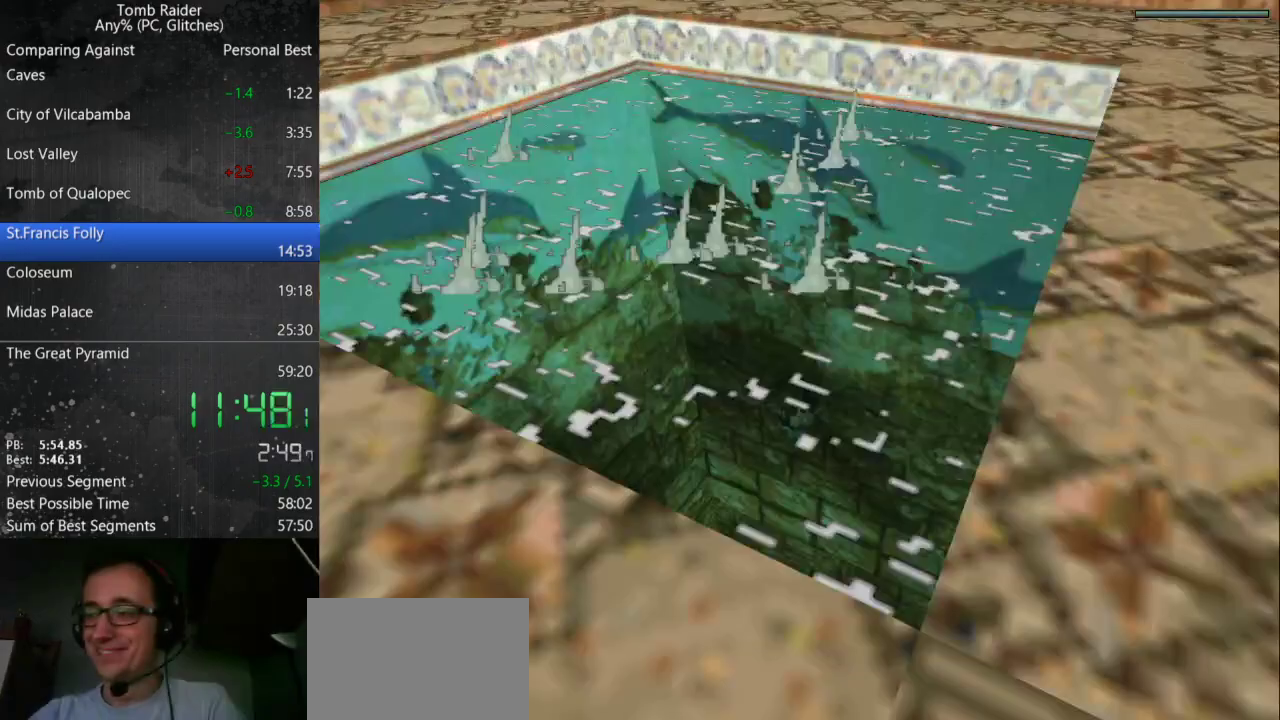
{"keys": ["jump"], "events": []}
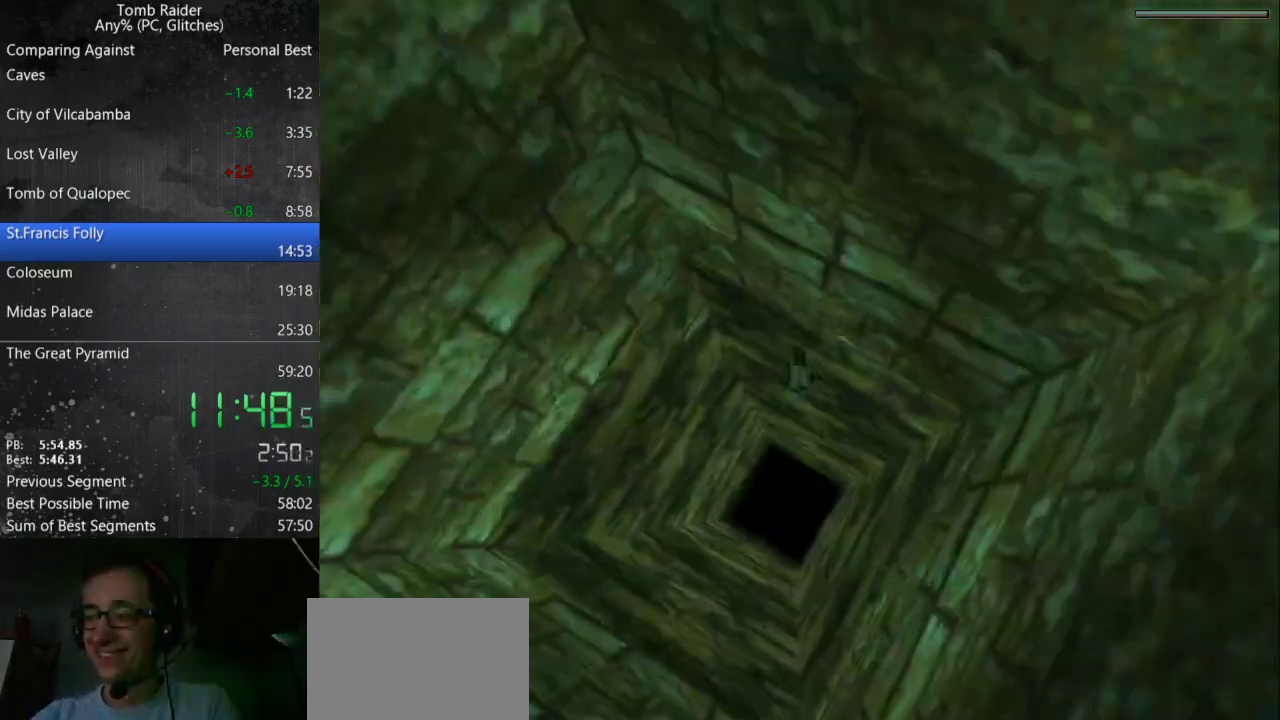
{"keys": ["jump"], "events": []}
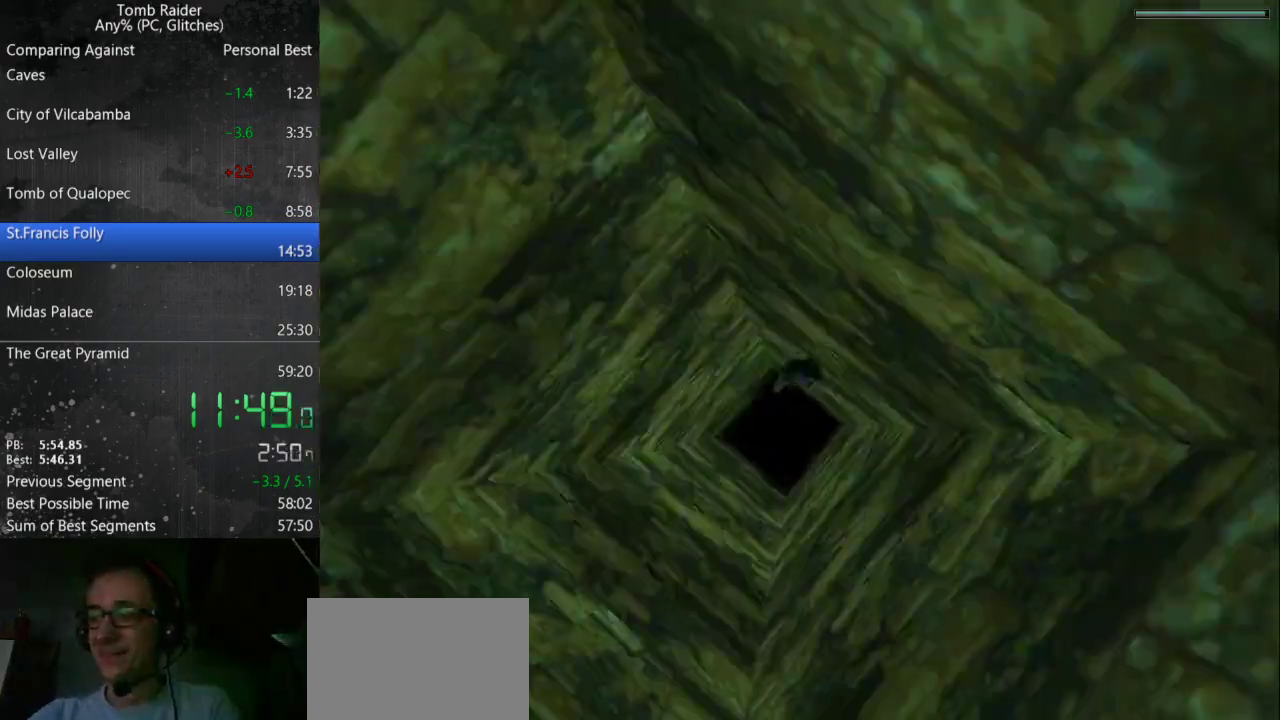
{"keys": ["jump"], "events": []}
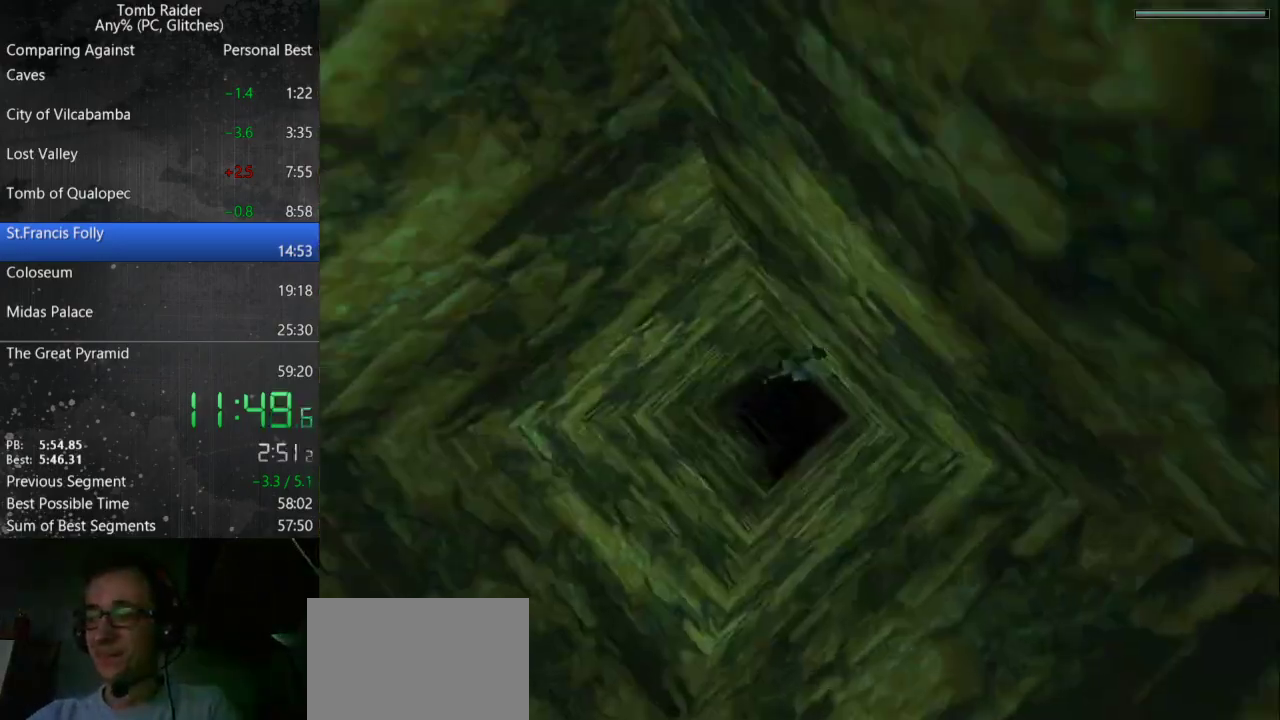
{"keys": ["jump"], "events": []}
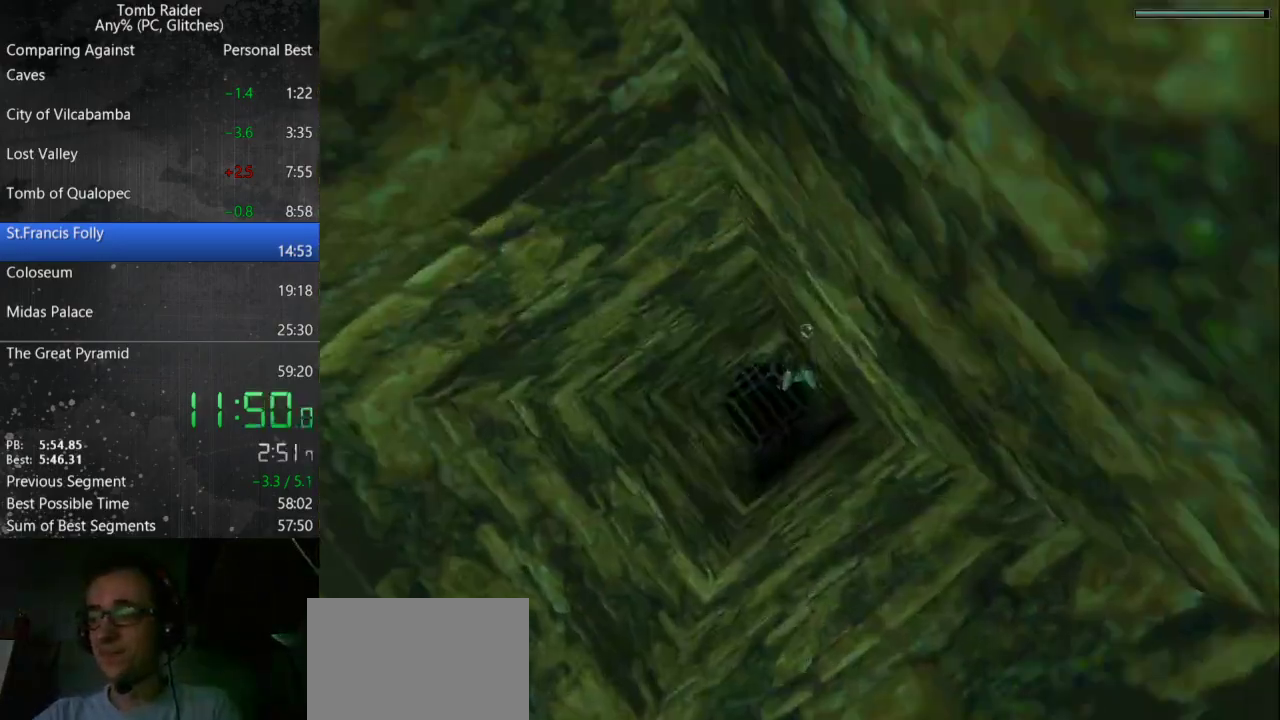
{"keys": ["jump"], "events": []}
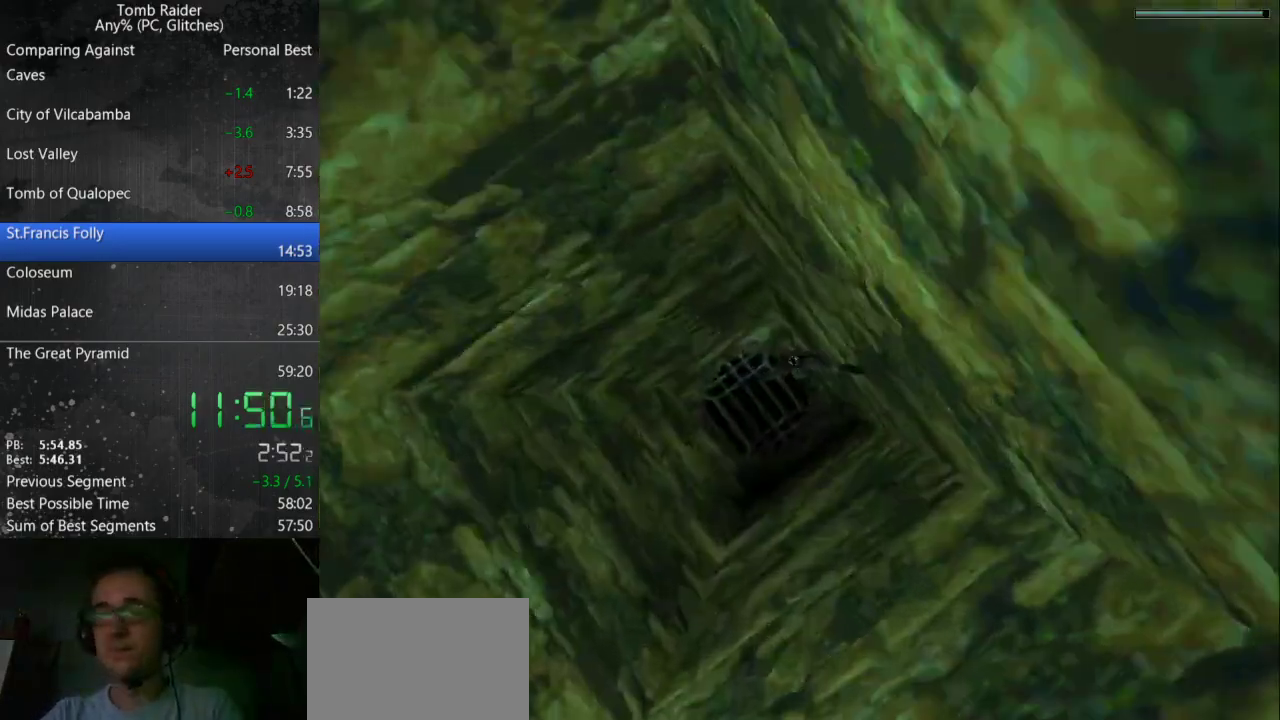
{"keys": ["jump"], "events": []}
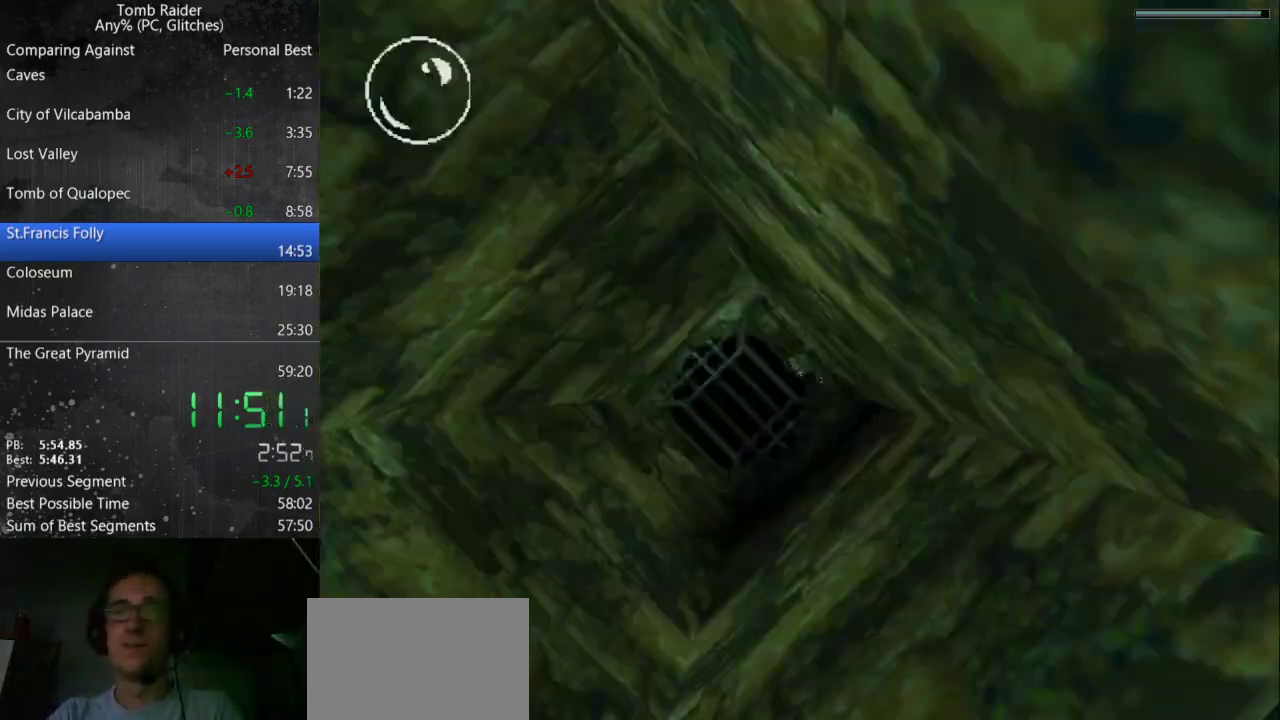
{"keys": ["down", "jump", "right"], "events": [[67, "down", "down"], [100, "right", "down"]]}
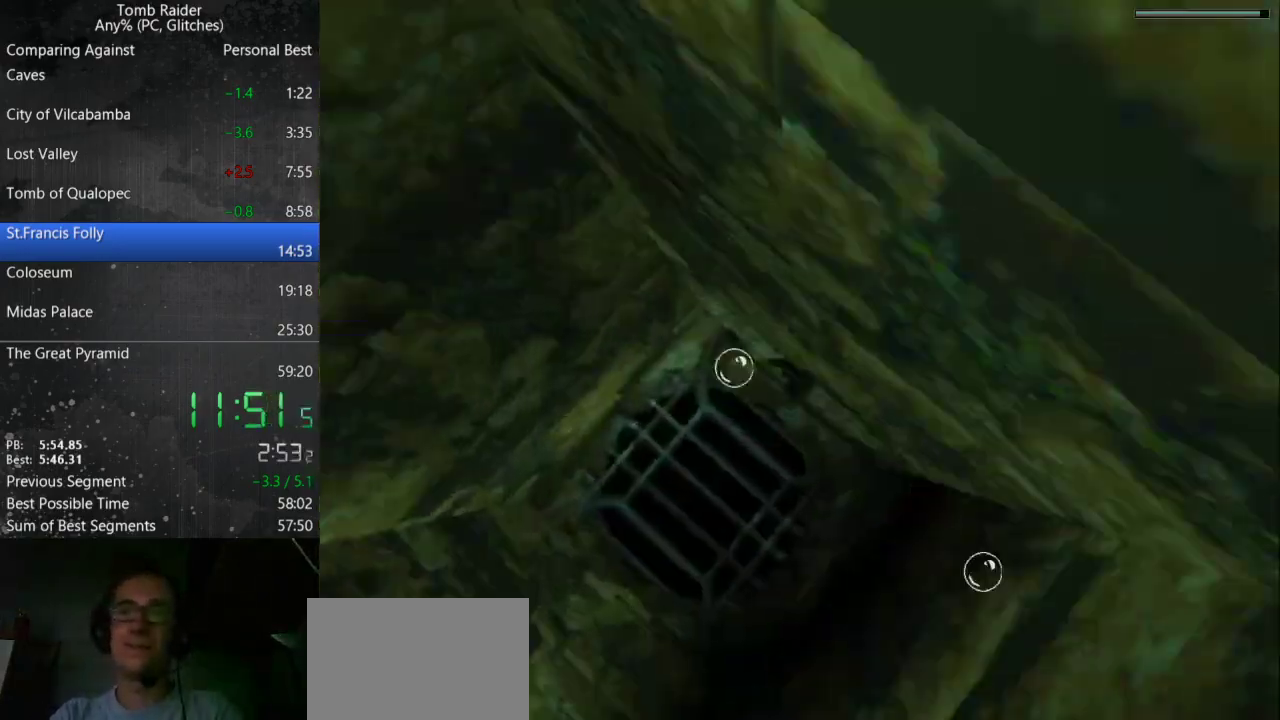
{"keys": ["down", "jump"], "events": [[100, "right", "up"]]}
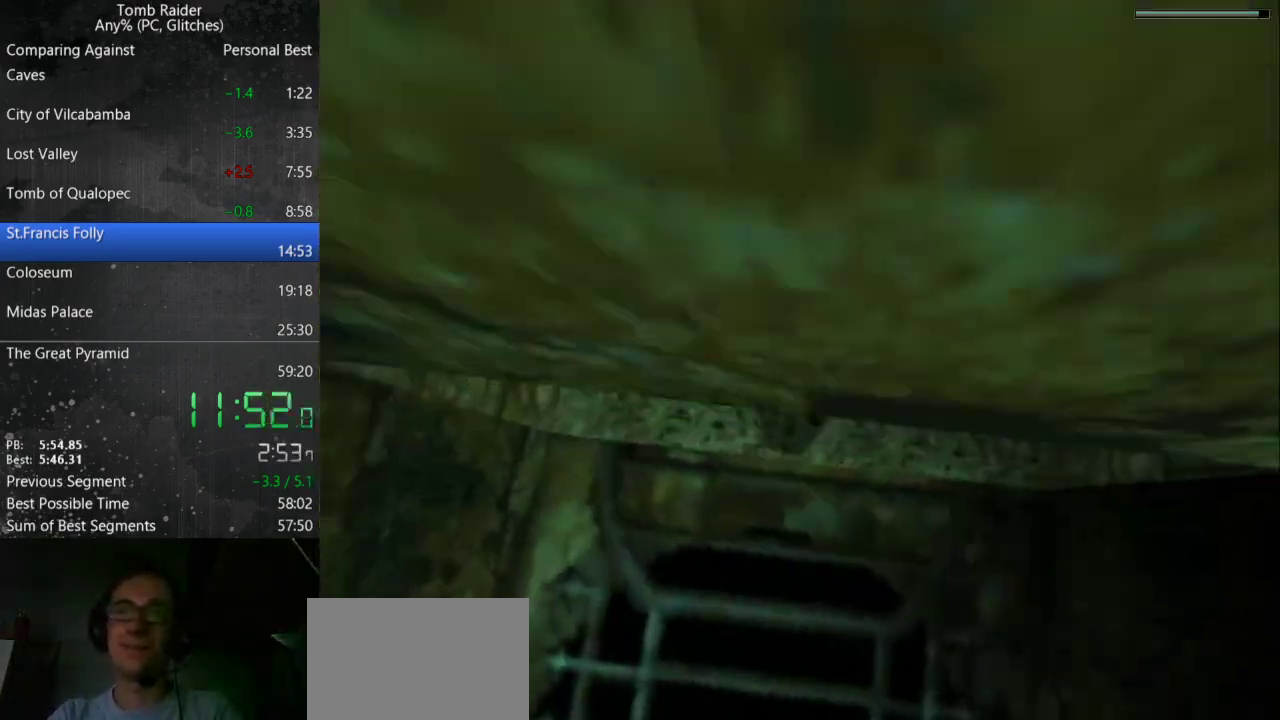
{"keys": ["down", "jump"], "events": []}
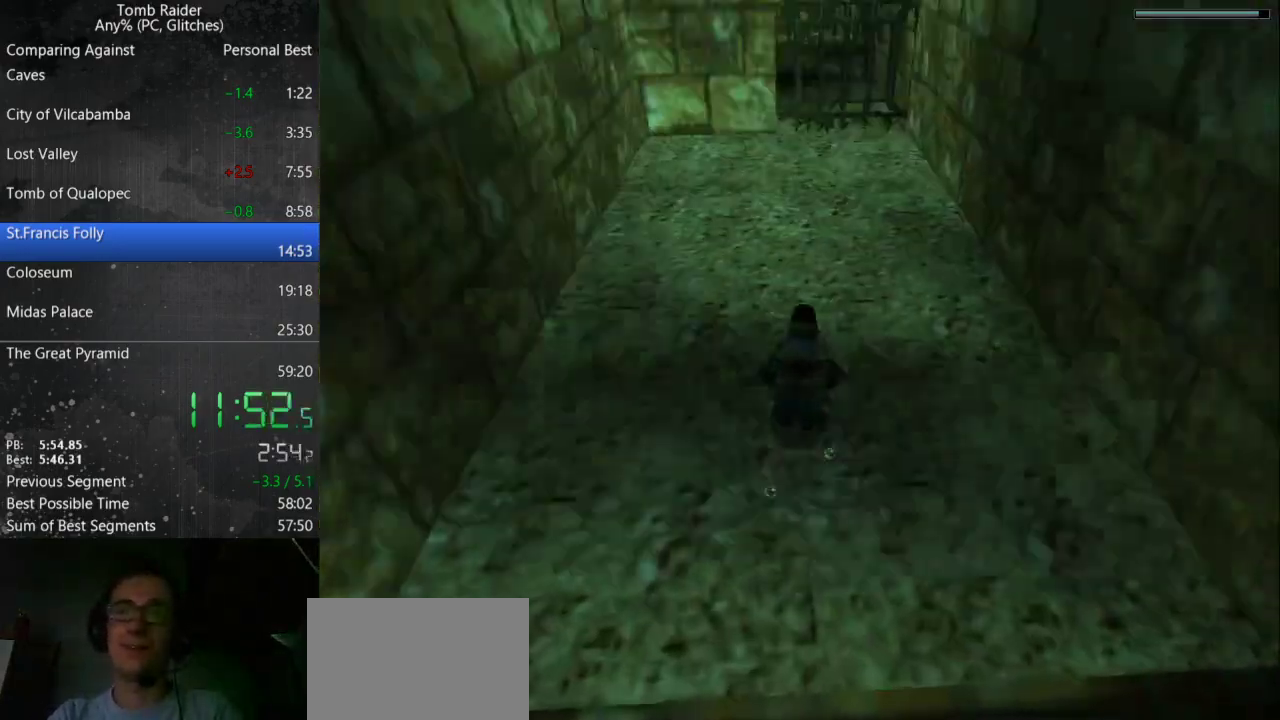
{"keys": ["down", "jump", "left"], "events": [[267, "left", "down"]]}
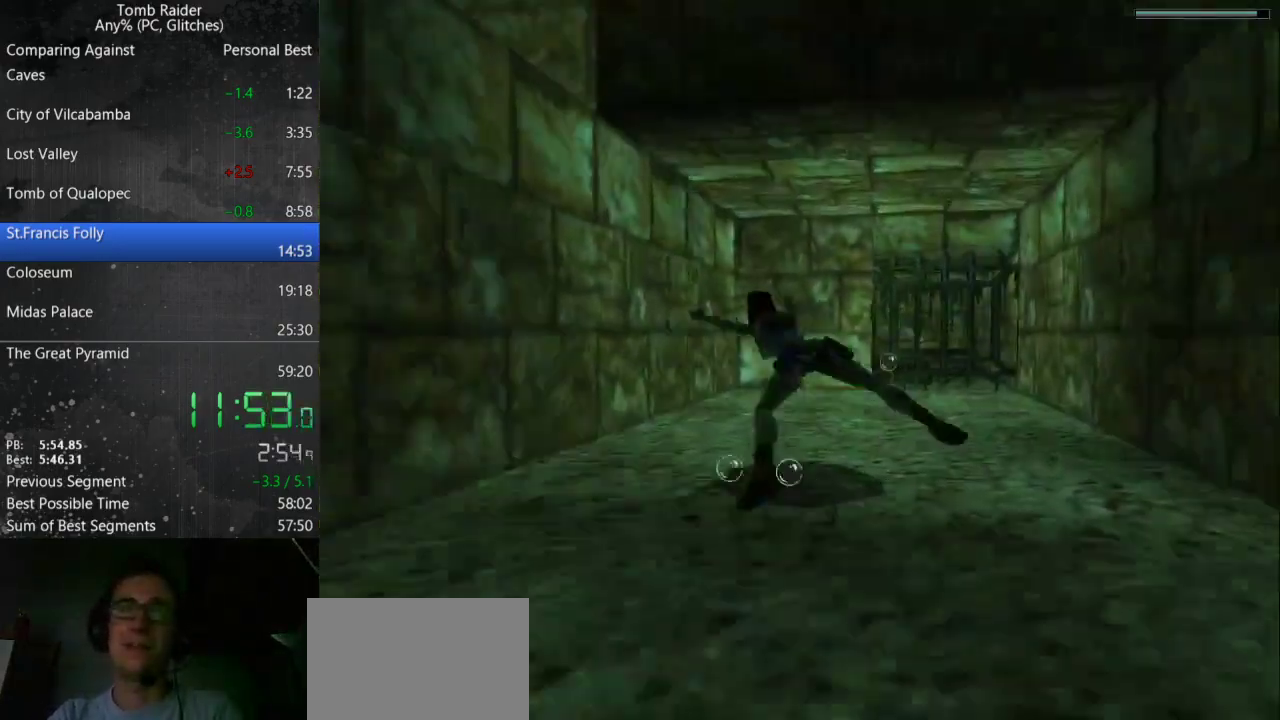
{"keys": ["down", "jump"], "events": [[400, "left", "up"]]}
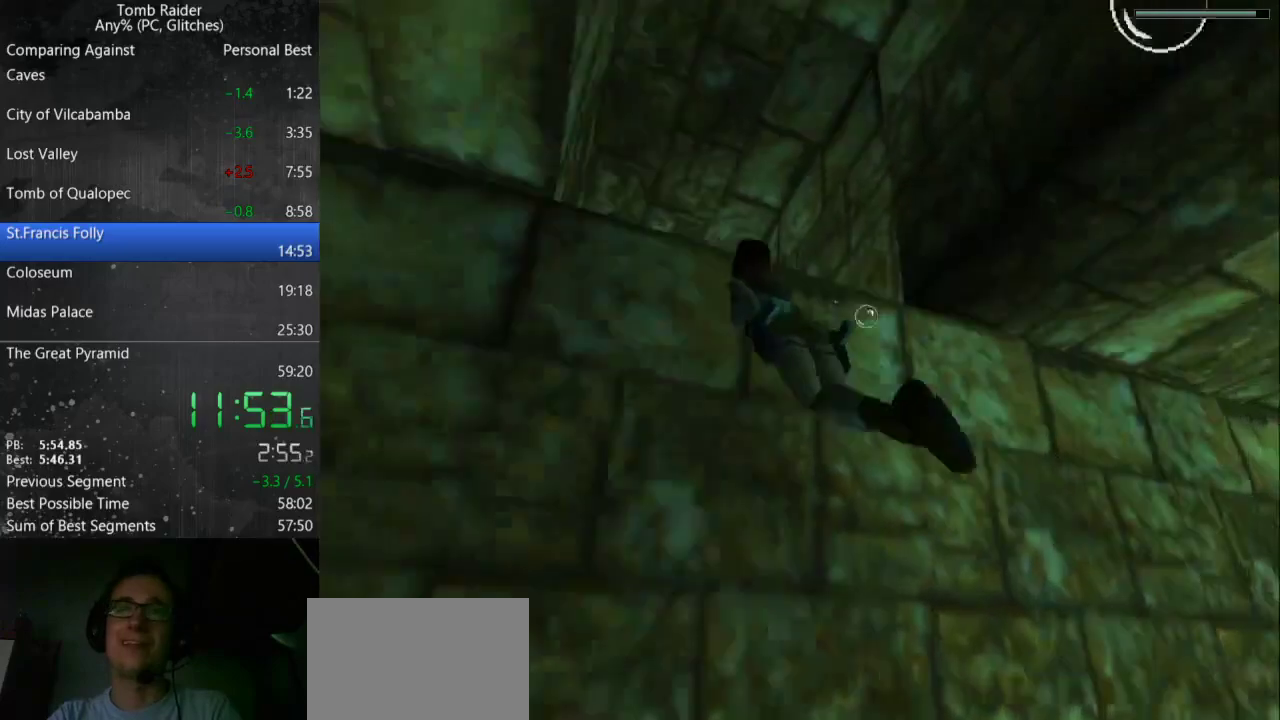
{"keys": ["jump", "up"], "events": [[33, "down", "up"], [167, "up", "down"], [300, "right", "down"], [367, "right", "up"]]}
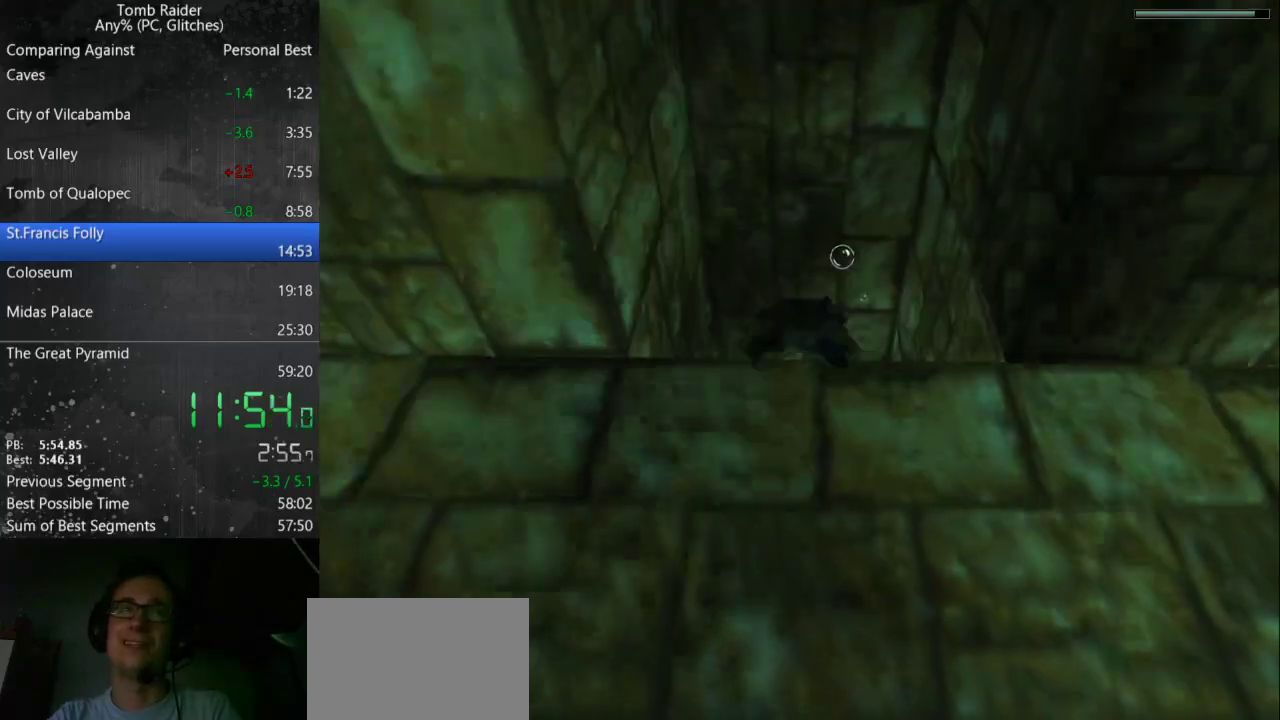
{"keys": ["jump", "up"], "events": []}
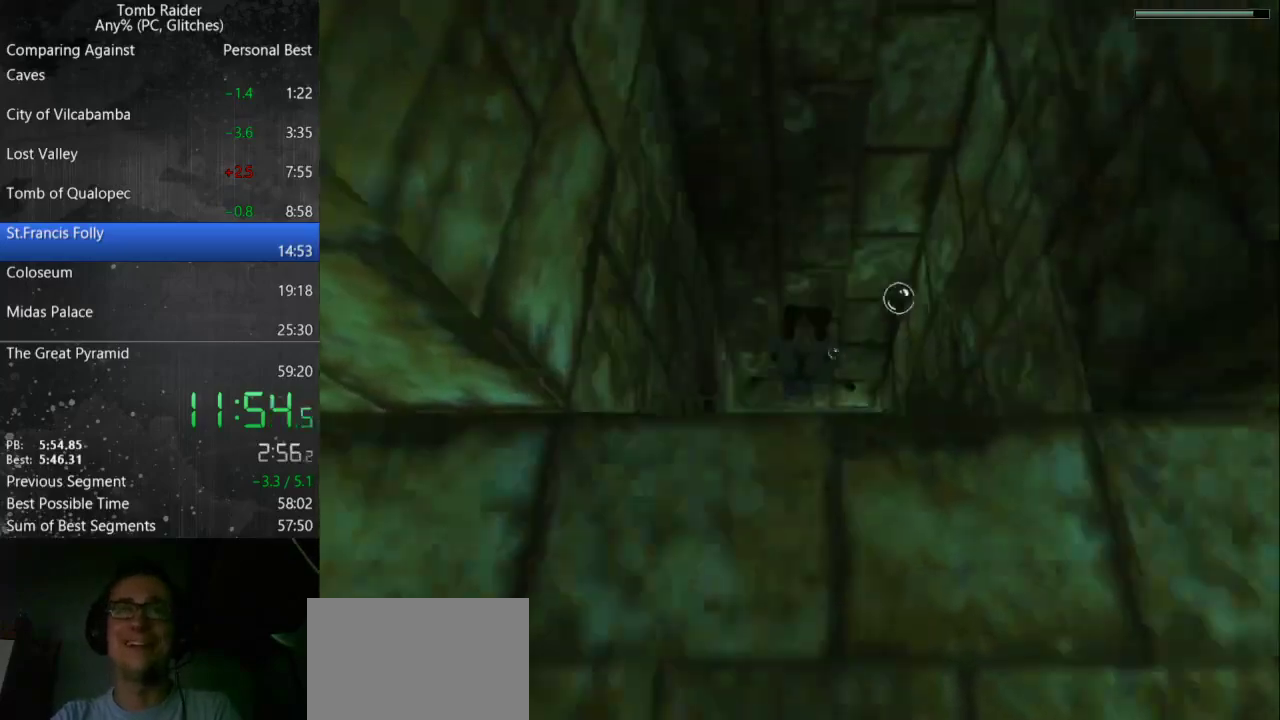
{"keys": ["jump"], "events": [[33, "up", "up"]]}
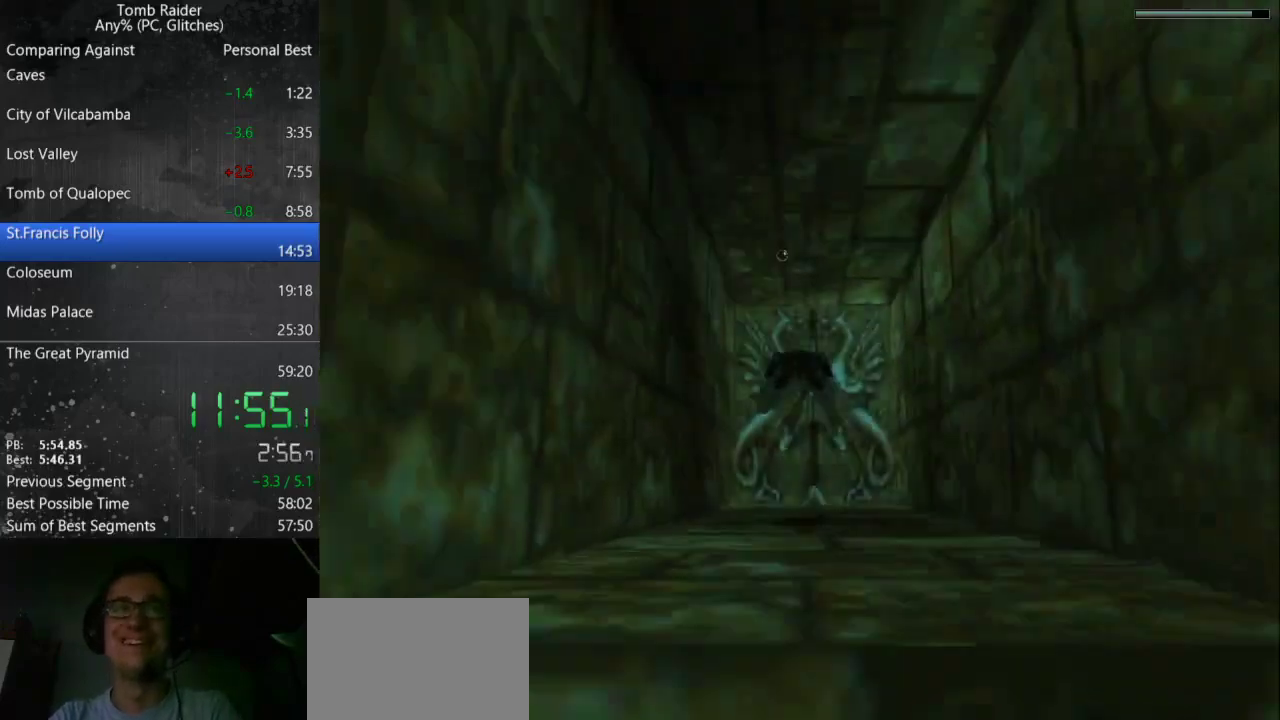
{"keys": [], "events": [[167, "jump", "up"]]}
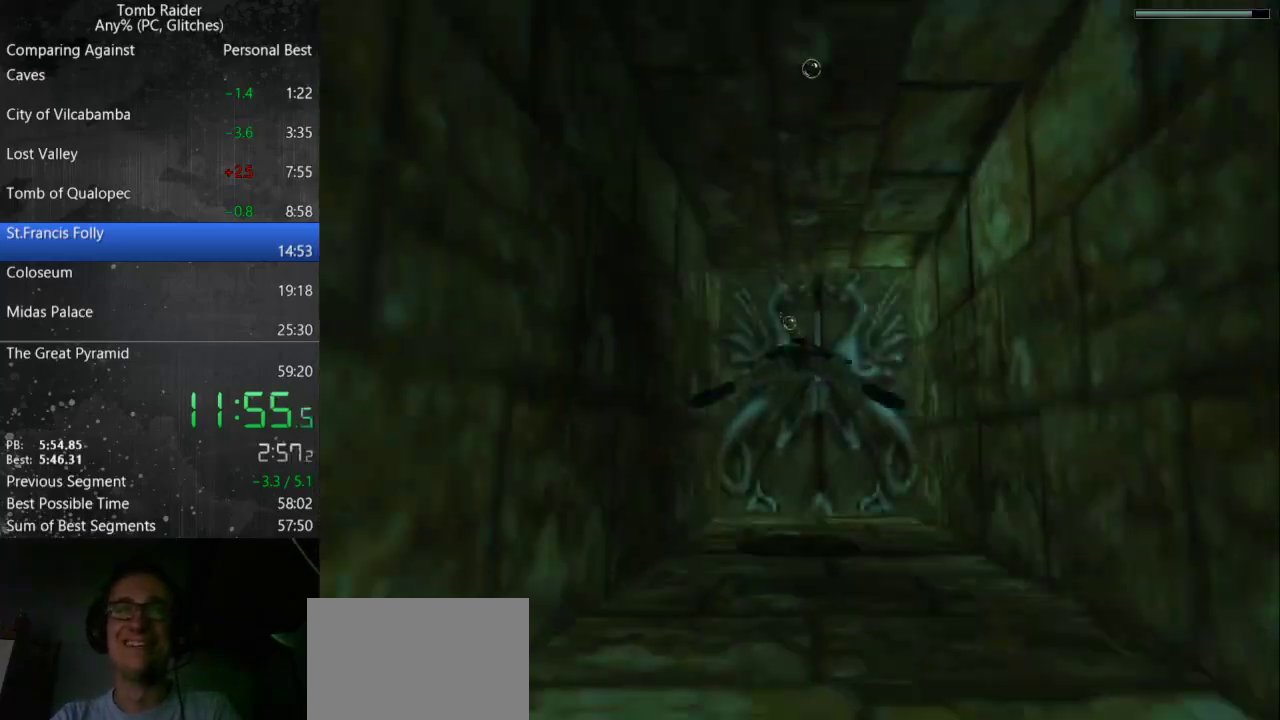
{"keys": ["action"], "events": [[33, "right", "down"], [100, "action", "down"], [100, "right", "up"]]}
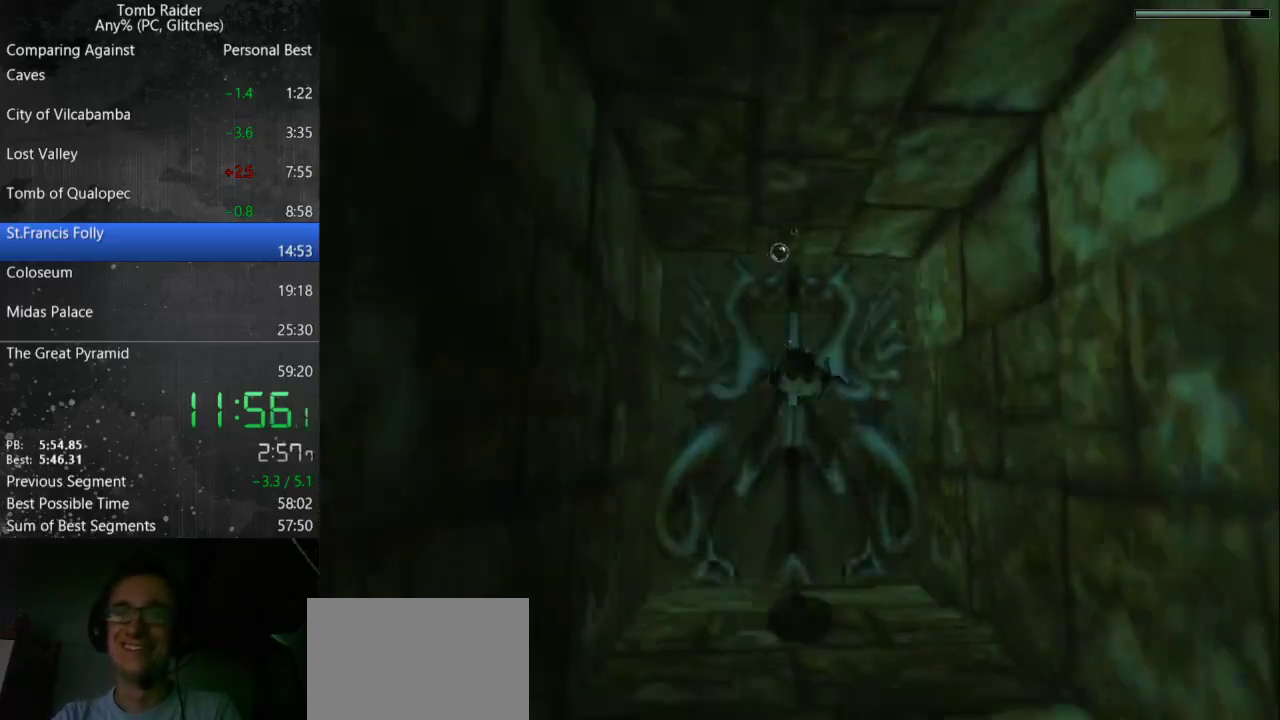
{"keys": ["action"], "events": []}
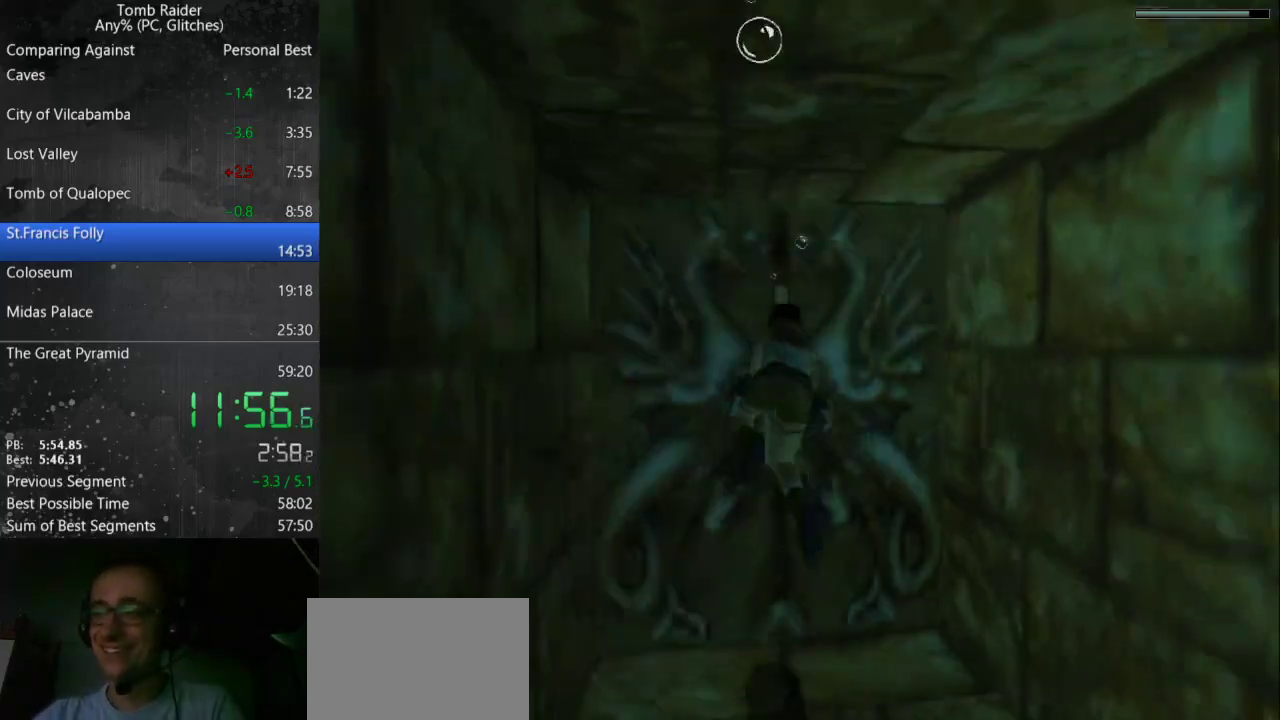
{"keys": ["action"], "events": []}
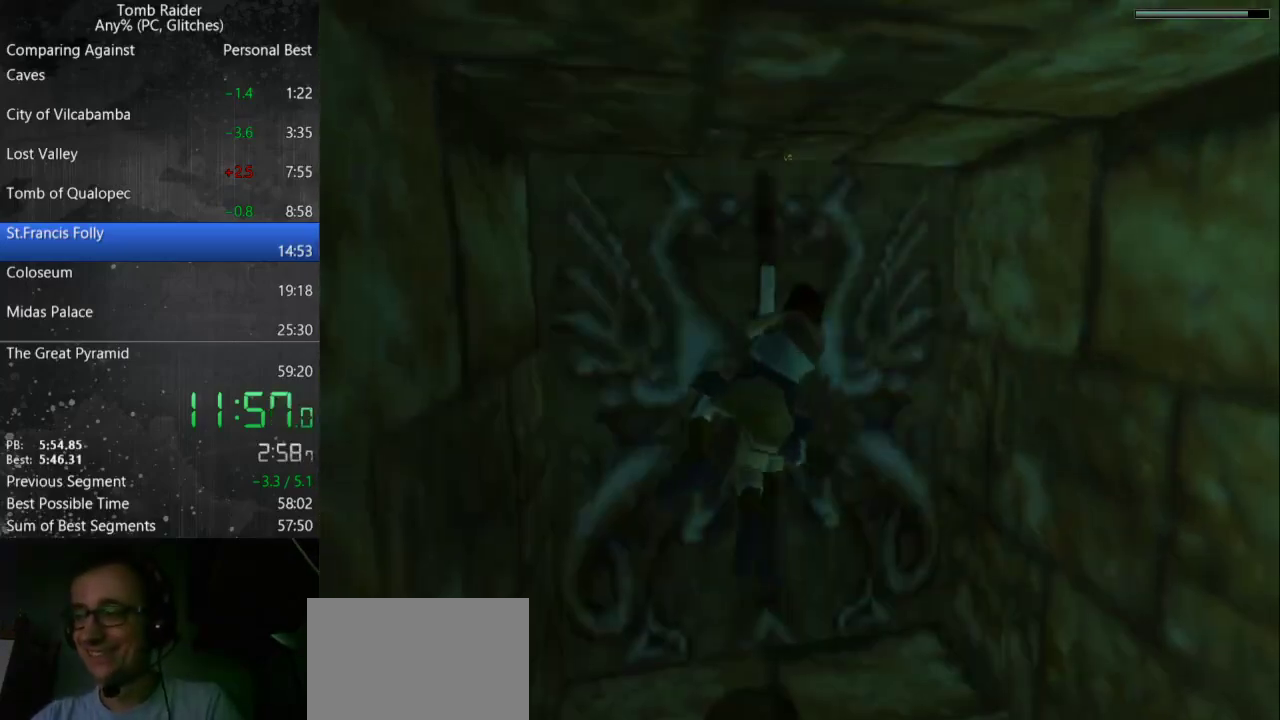
{"keys": ["action"], "events": []}
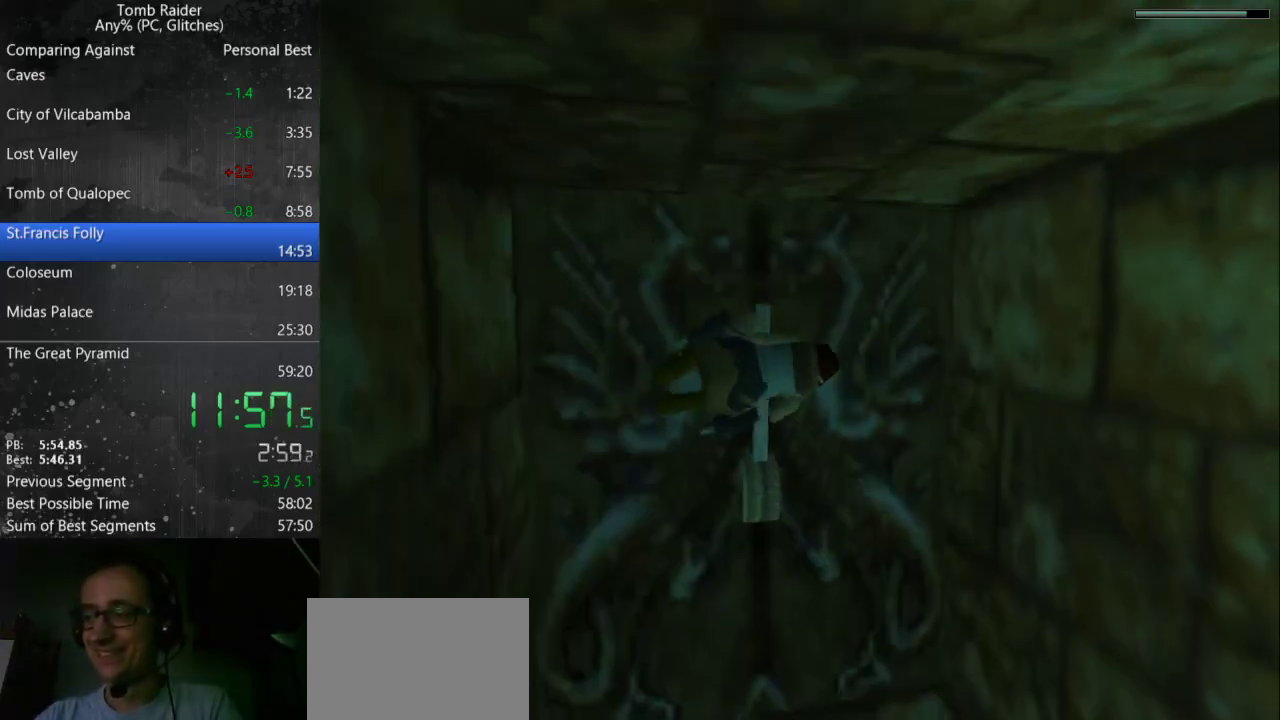
{"keys": [], "events": [[267, "action", "up"]]}